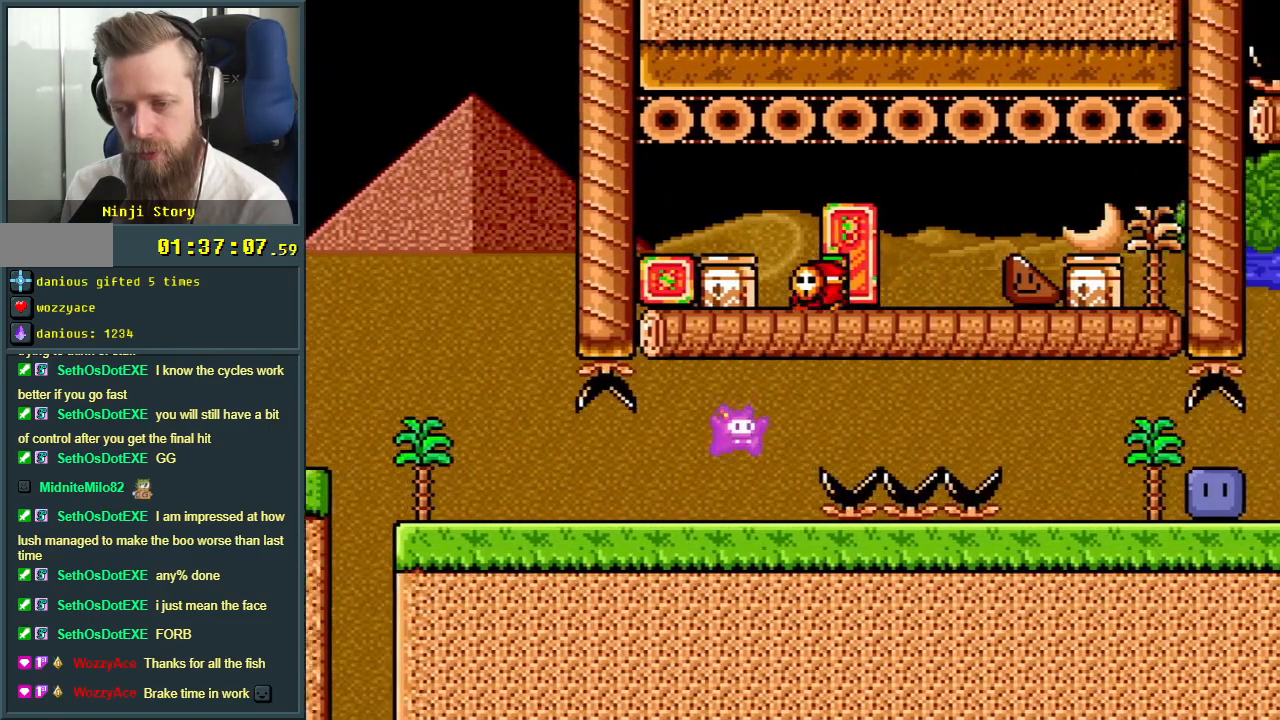
Gameplay with a controller (Nintendo layout); each line is a JSON object with the inputs held at the frame after it. "events" lists button and stick changes between this image and that frame as [ms after this image, input, new state], when the widget could be followed in between. Not read: L3 R3.
{"buttons": ["B", "Y", "DPAD_RIGHT"], "events": [[33, "B", "down"]]}
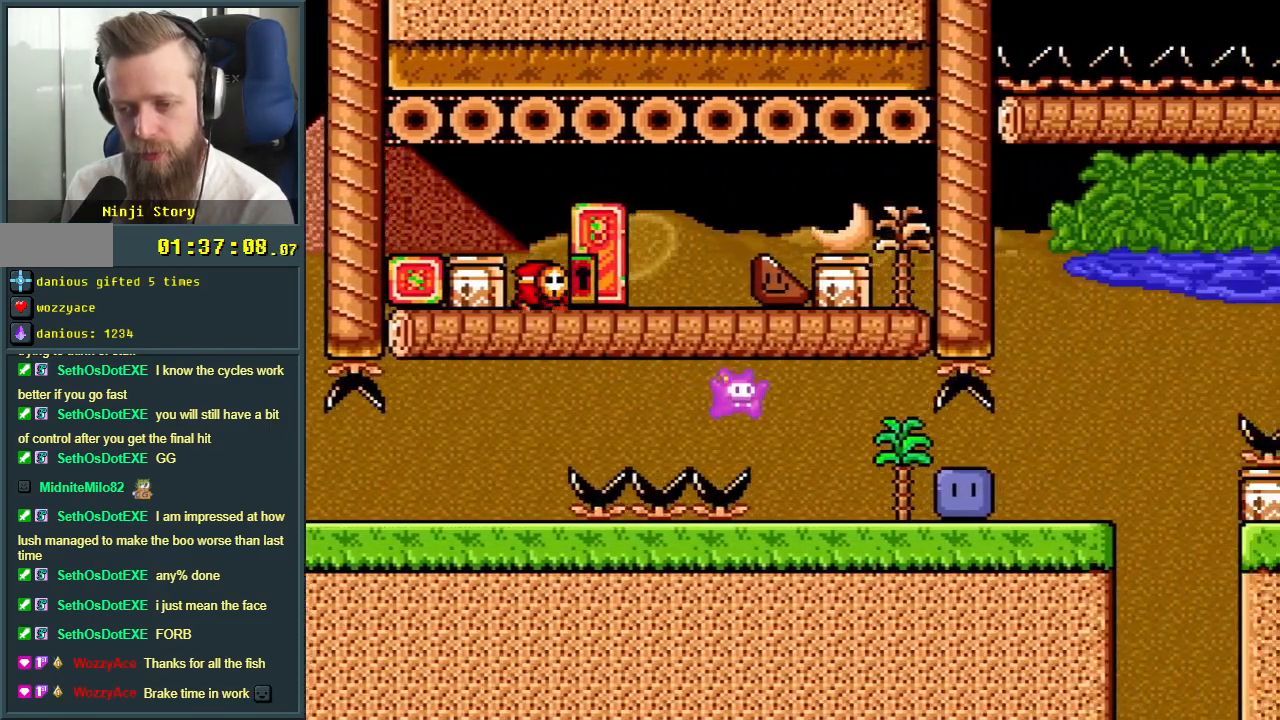
{"buttons": ["Y", "DPAD_RIGHT"], "events": [[83, "DPAD_RIGHT", "up"], [100, "B", "up"], [183, "DPAD_LEFT", "down"], [250, "DPAD_LEFT", "up"], [300, "DPAD_RIGHT", "down"]]}
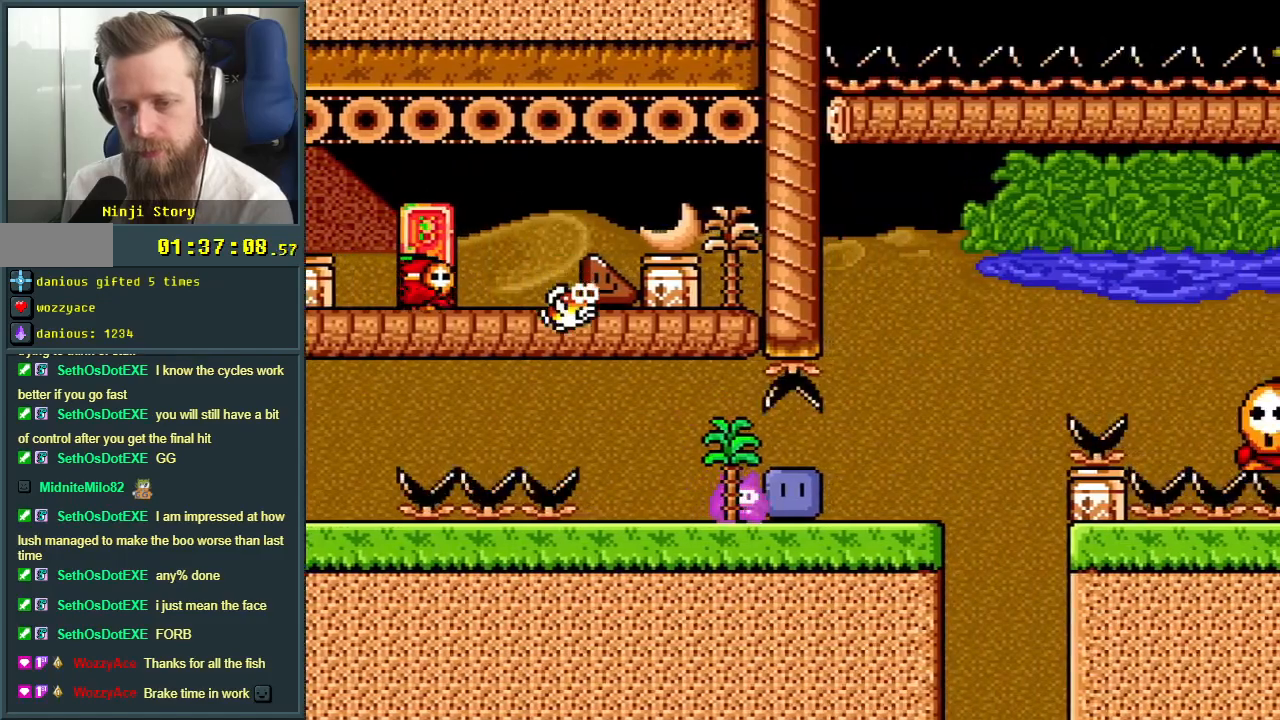
{"buttons": ["Y"], "events": [[67, "Y", "up"], [150, "Y", "down"], [350, "DPAD_RIGHT", "up"]]}
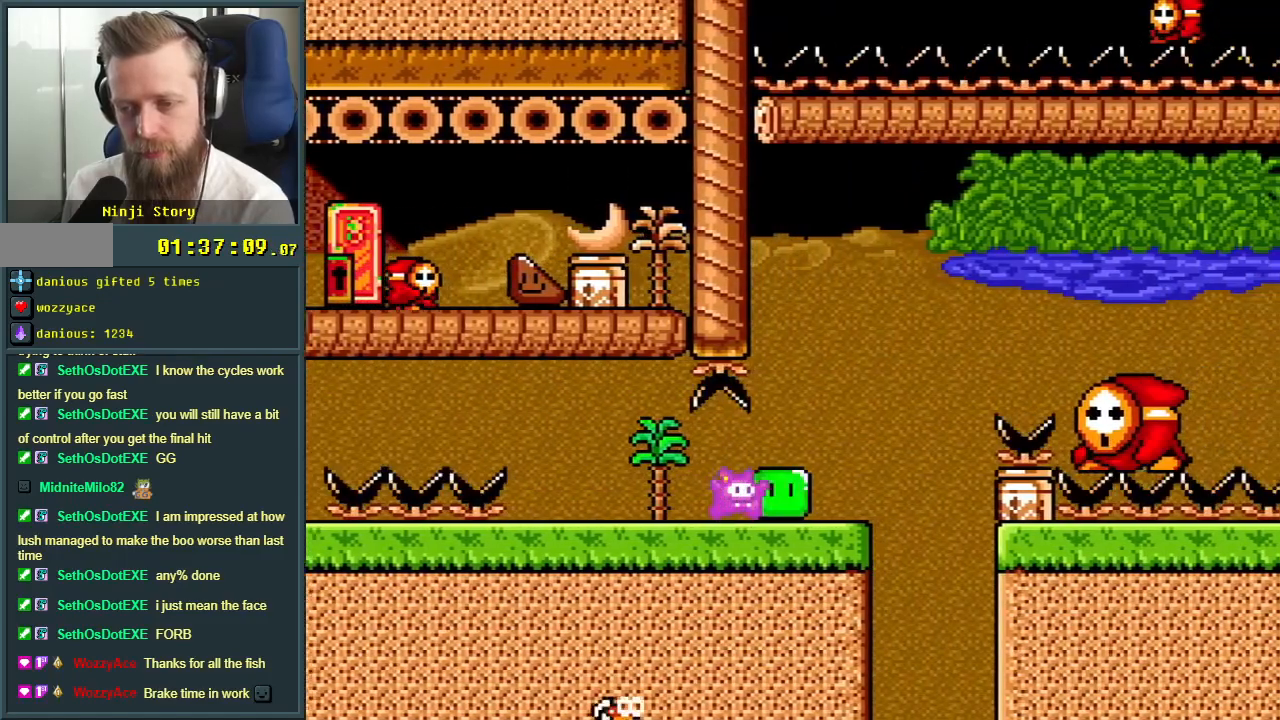
{"buttons": ["B", "Y", "DPAD_RIGHT"], "events": [[217, "DPAD_RIGHT", "down"], [450, "B", "down"]]}
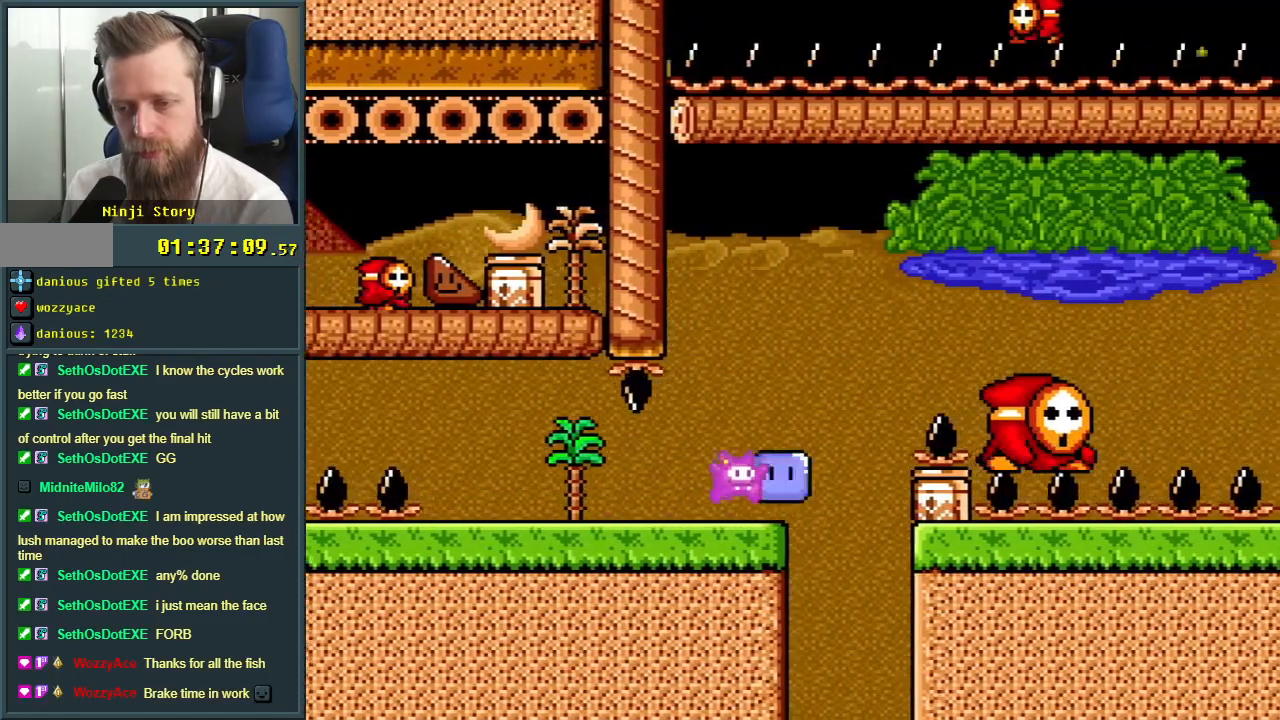
{"buttons": ["B", "Y", "DPAD_RIGHT"], "events": [[300, "B", "up"], [367, "B", "down"]]}
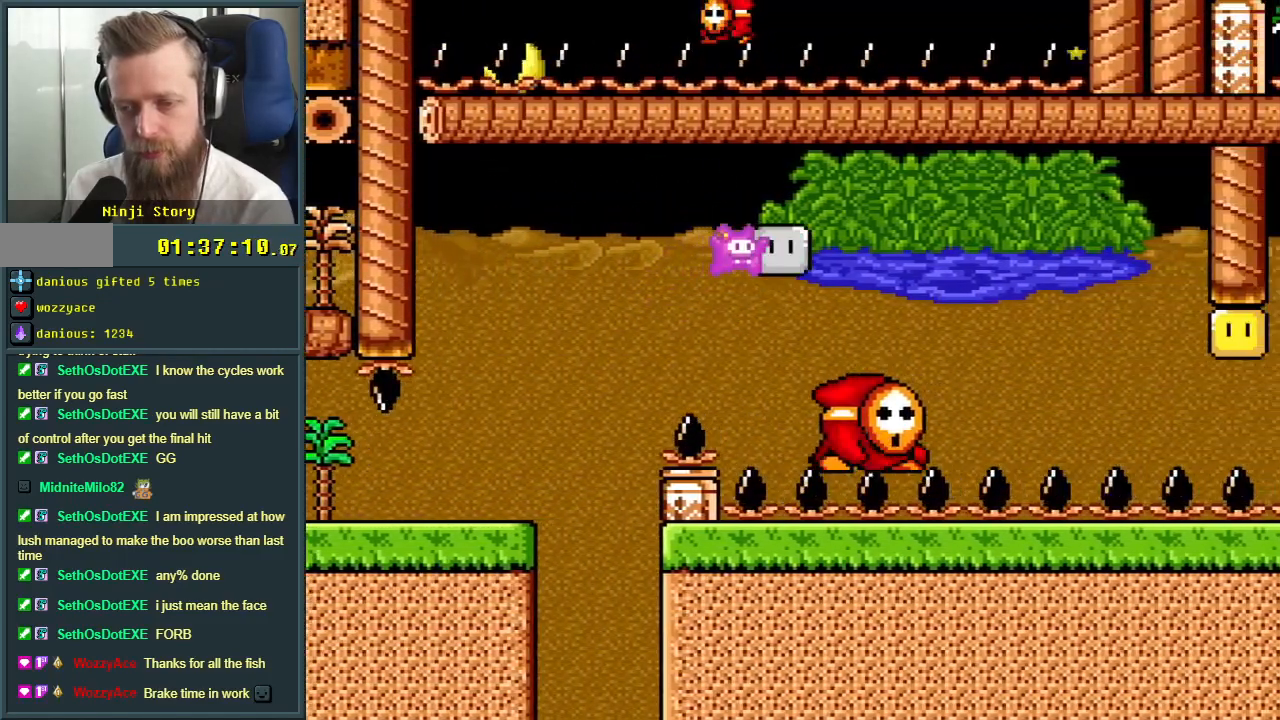
{"buttons": ["Y"], "events": [[117, "DPAD_RIGHT", "up"], [250, "B", "up"], [317, "DPAD_LEFT", "down"], [450, "DPAD_LEFT", "up"]]}
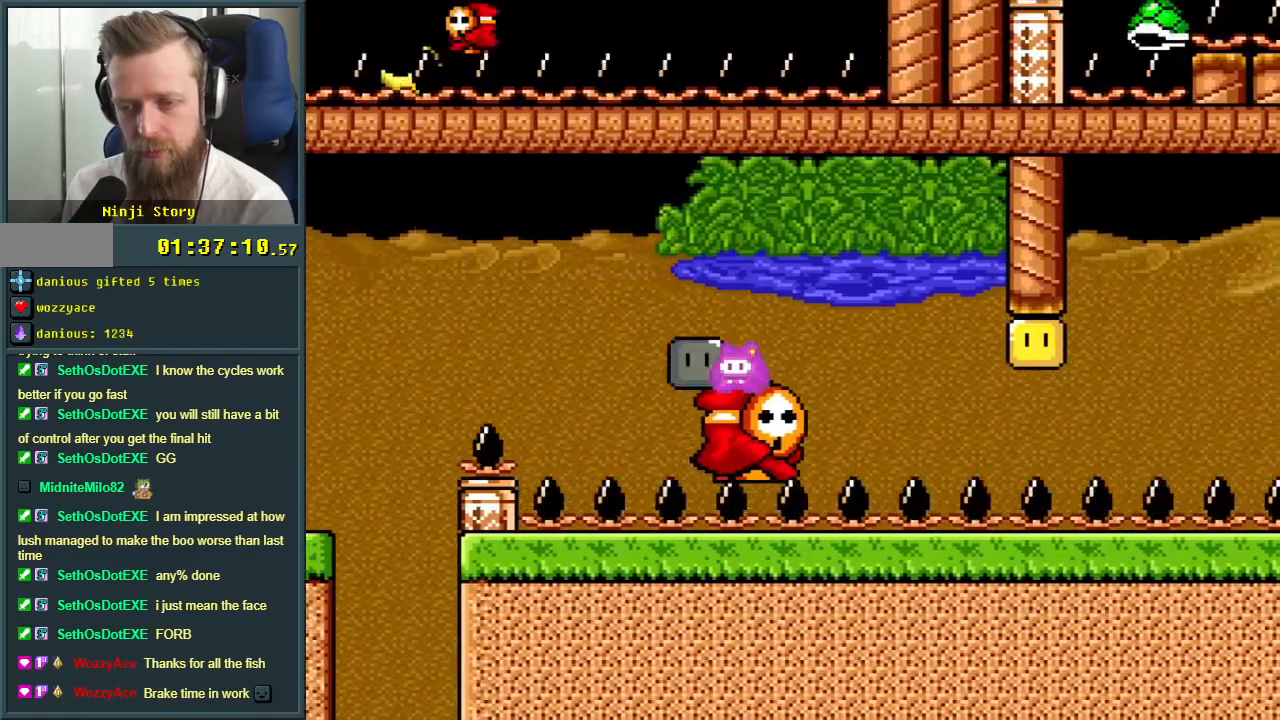
{"buttons": ["Y"], "events": []}
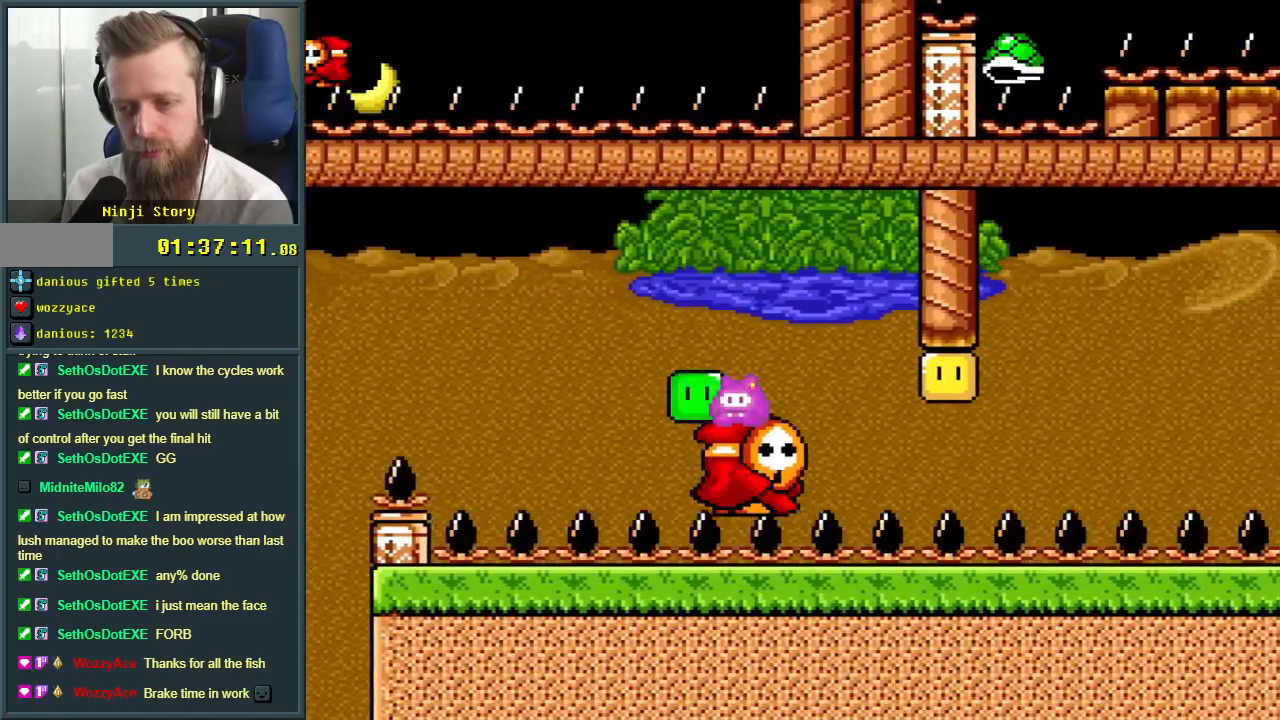
{"buttons": ["Y", "DPAD_RIGHT"], "events": [[433, "DPAD_RIGHT", "down"]]}
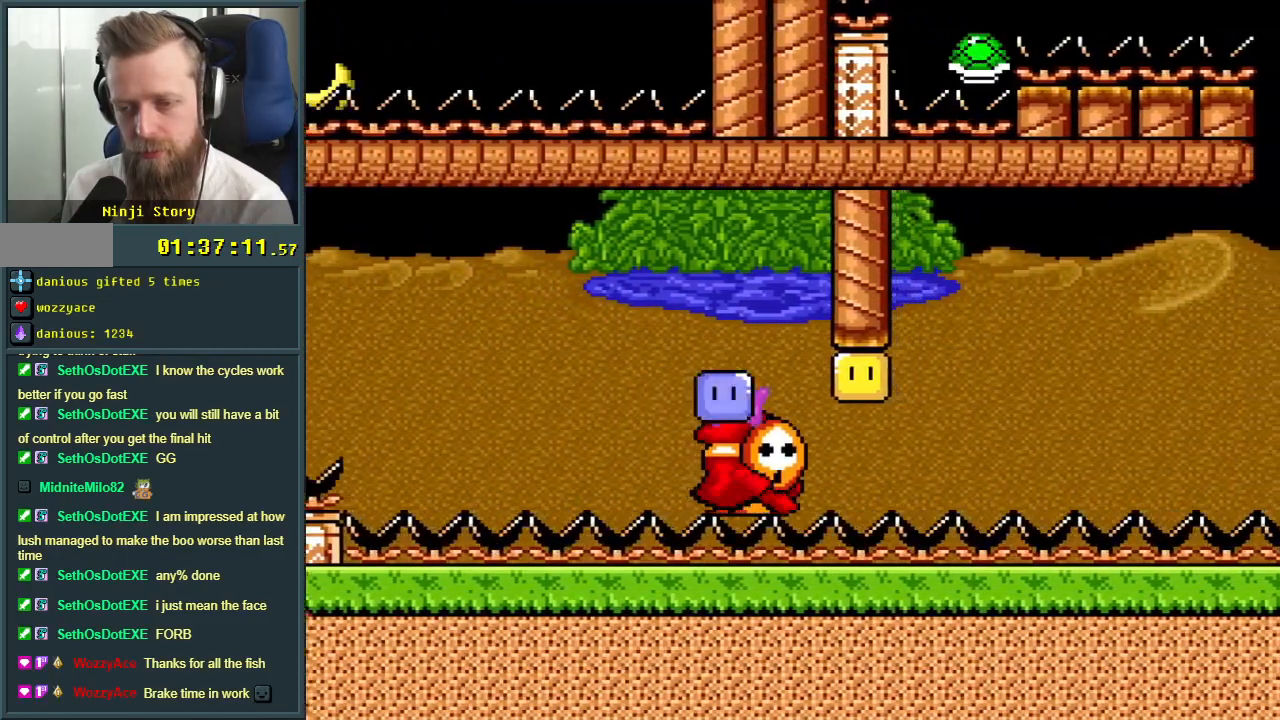
{"buttons": ["Y"], "events": [[33, "DPAD_RIGHT", "up"], [67, "Y", "up"], [500, "Y", "down"]]}
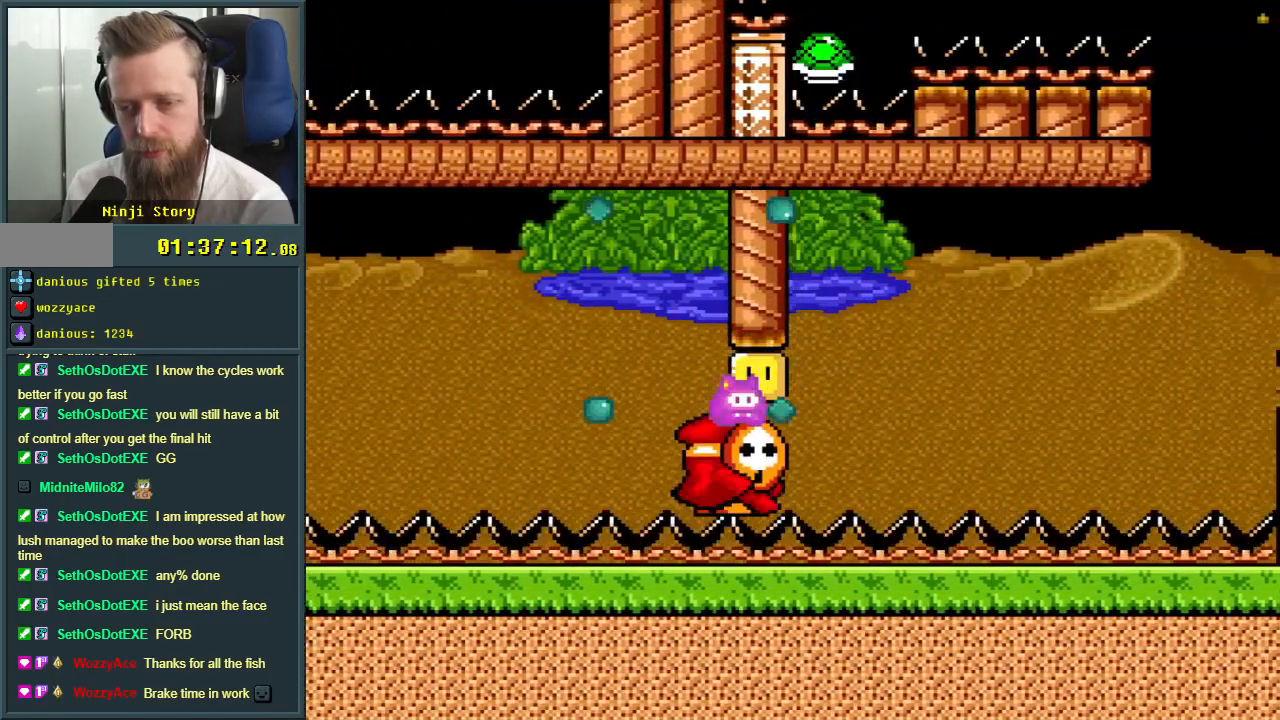
{"buttons": ["Y"], "events": []}
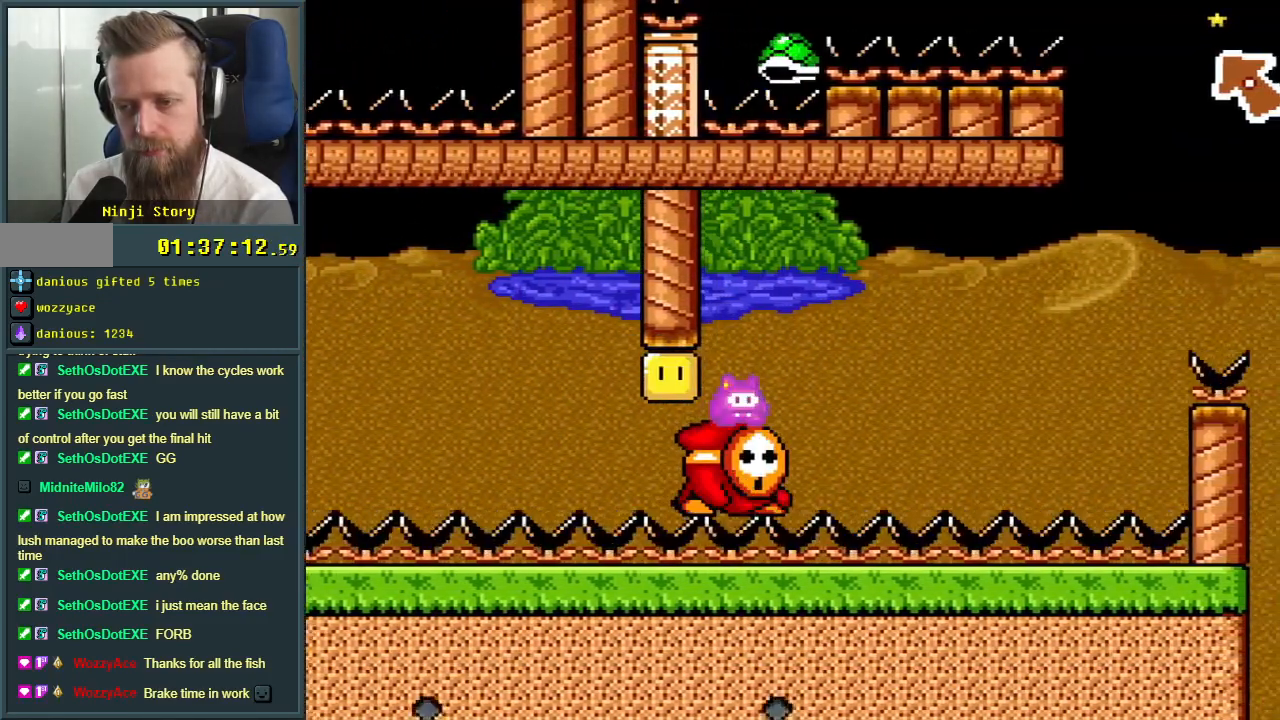
{"buttons": ["Y"], "events": []}
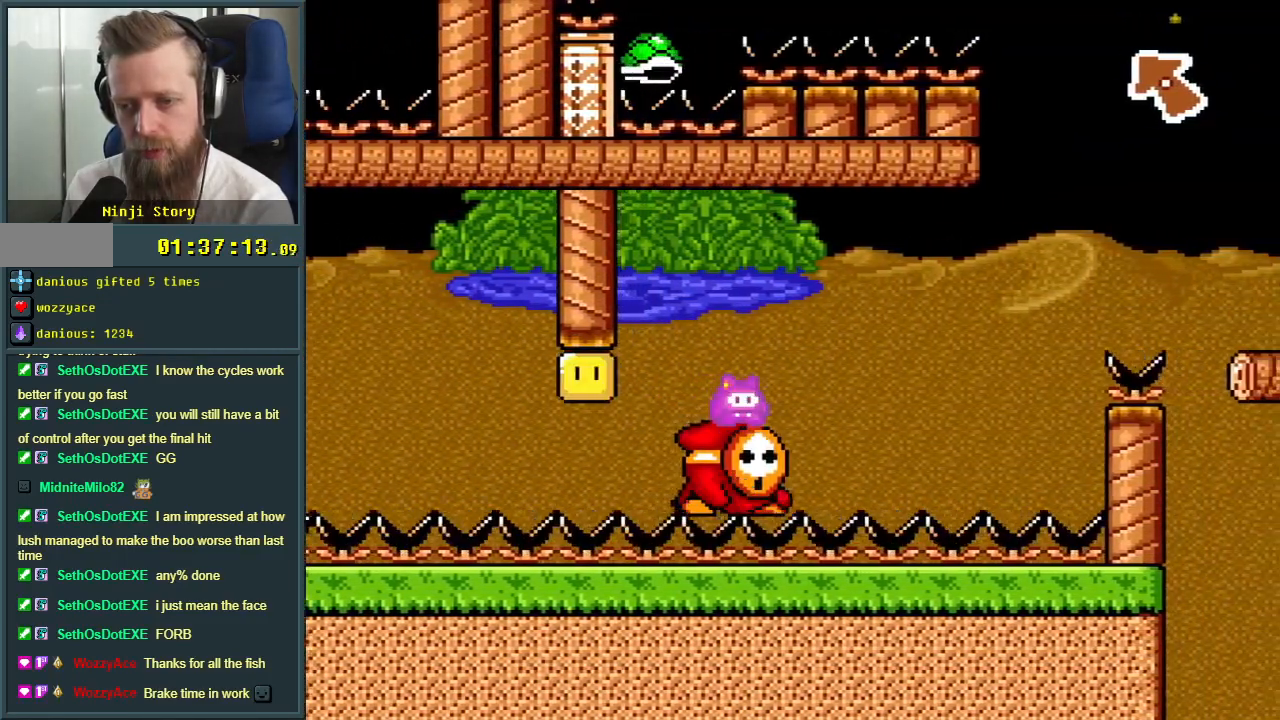
{"buttons": ["Y"], "events": []}
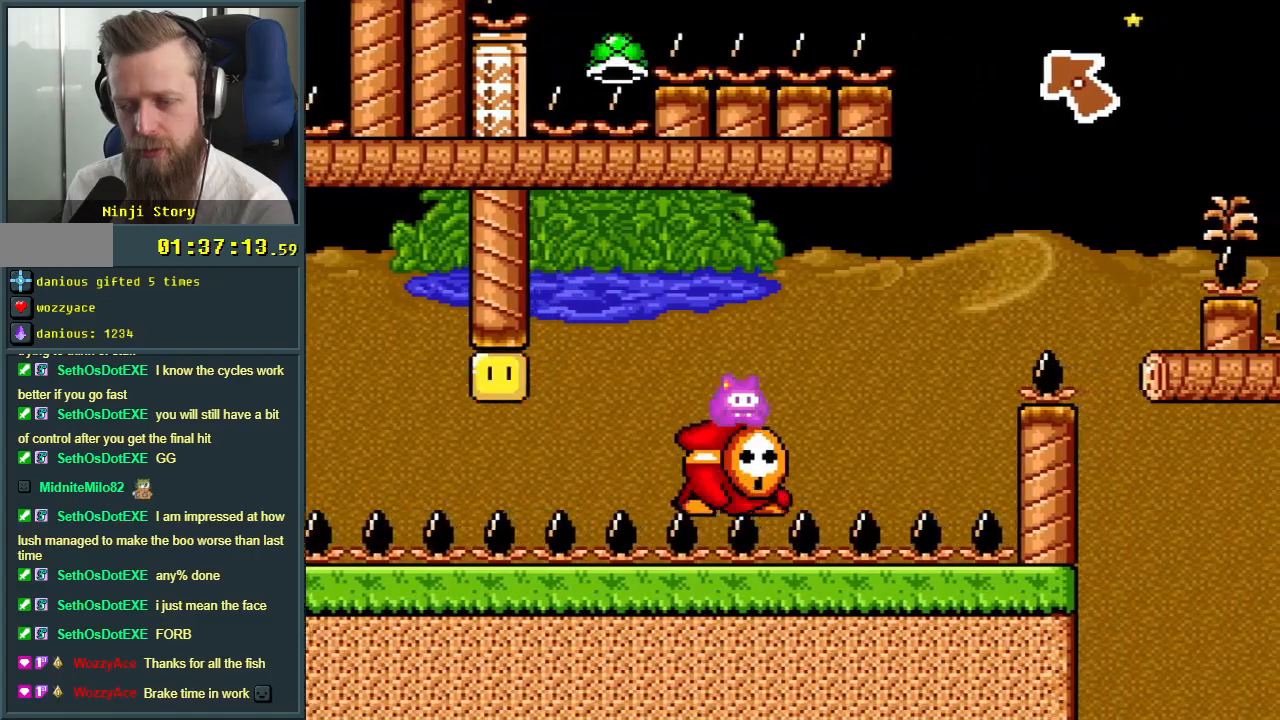
{"buttons": ["Y"], "events": []}
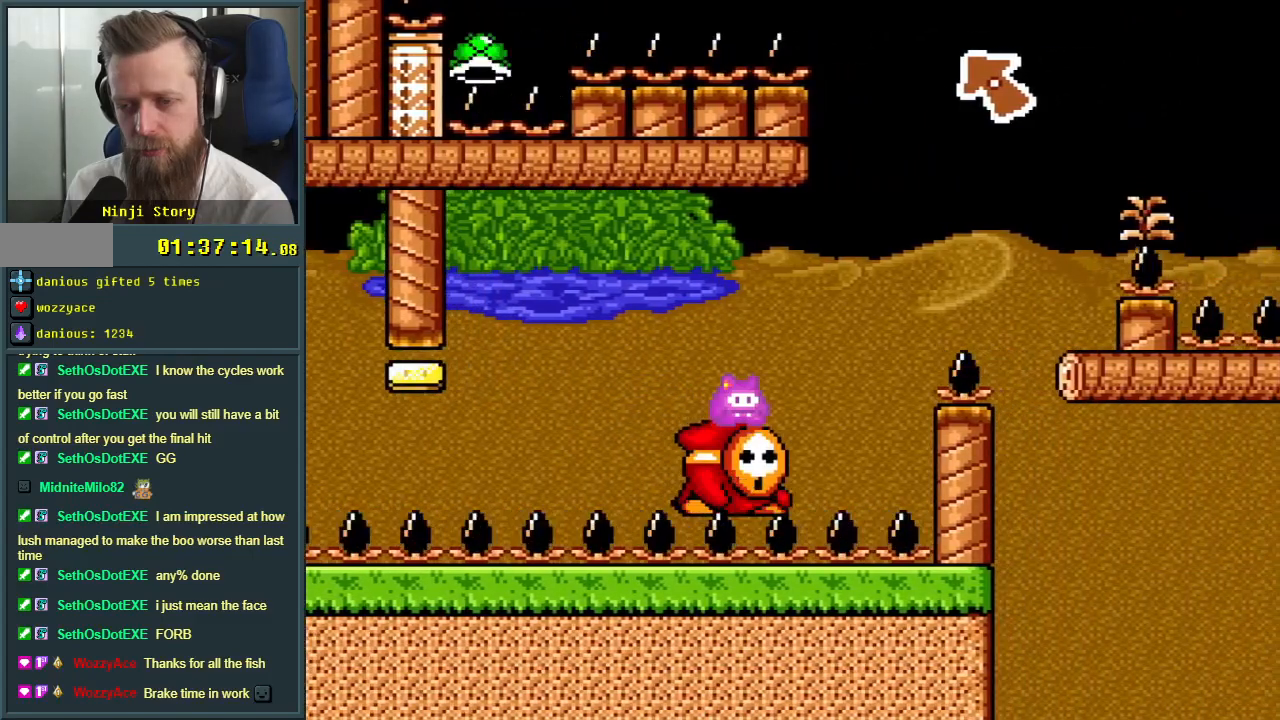
{"buttons": ["B", "Y", "DPAD_RIGHT"], "events": [[217, "DPAD_RIGHT", "down"], [350, "B", "down"]]}
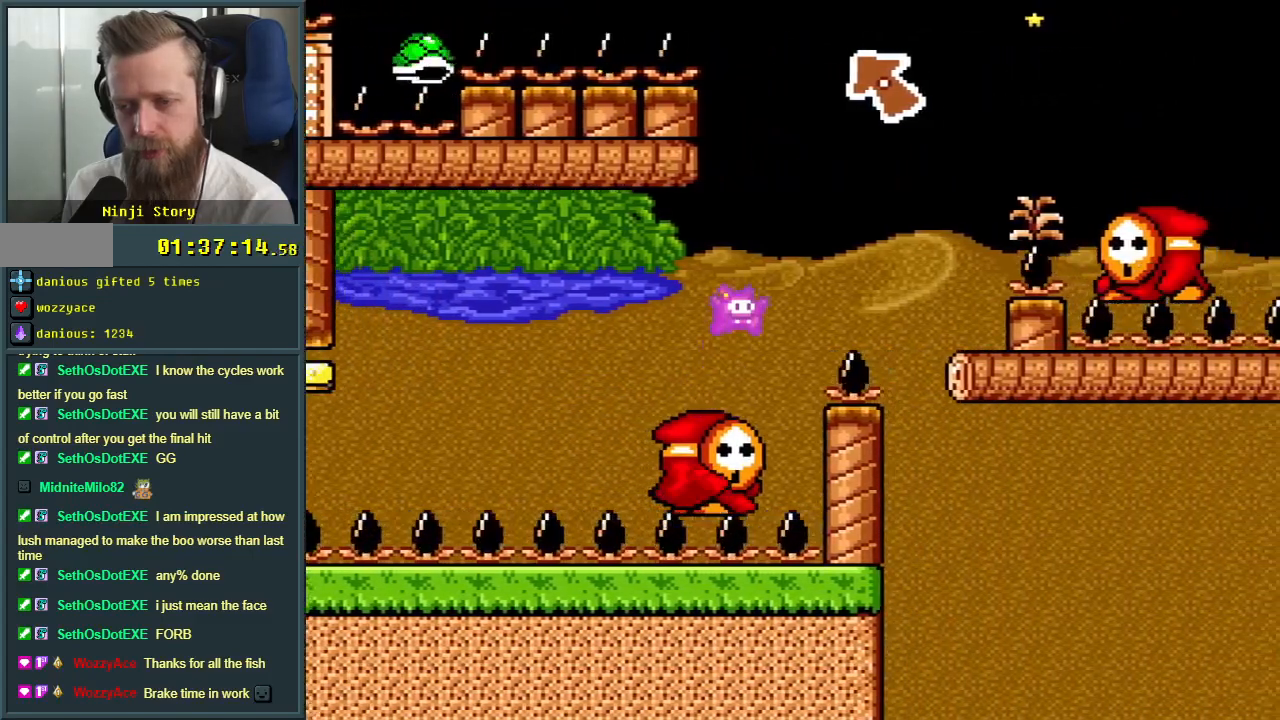
{"buttons": ["Y", "DPAD_LEFT"], "events": [[67, "B", "up"], [117, "DPAD_RIGHT", "up"], [233, "B", "down"], [400, "B", "up"], [433, "DPAD_LEFT", "down"]]}
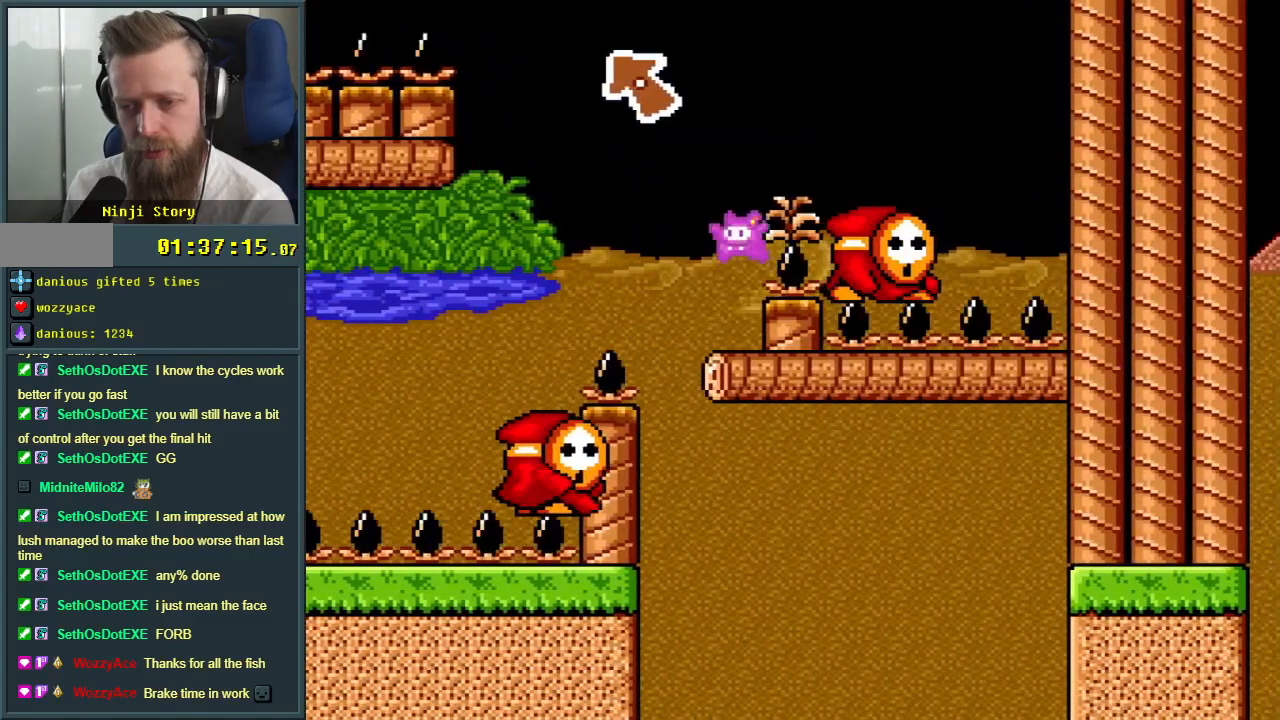
{"buttons": ["A"], "events": [[133, "DPAD_LEFT", "up"], [350, "Y", "up"], [483, "A", "down"]]}
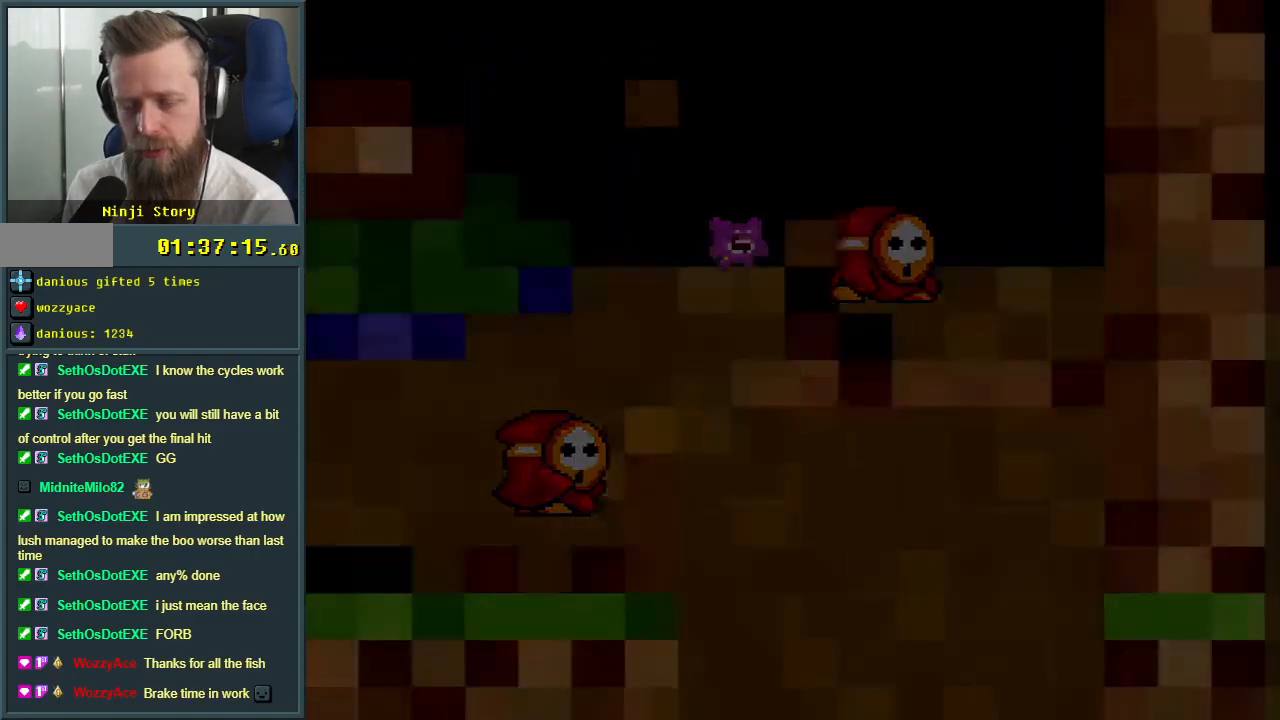
{"buttons": [], "events": [[133, "A", "up"], [167, "A", "down"], [383, "A", "up"]]}
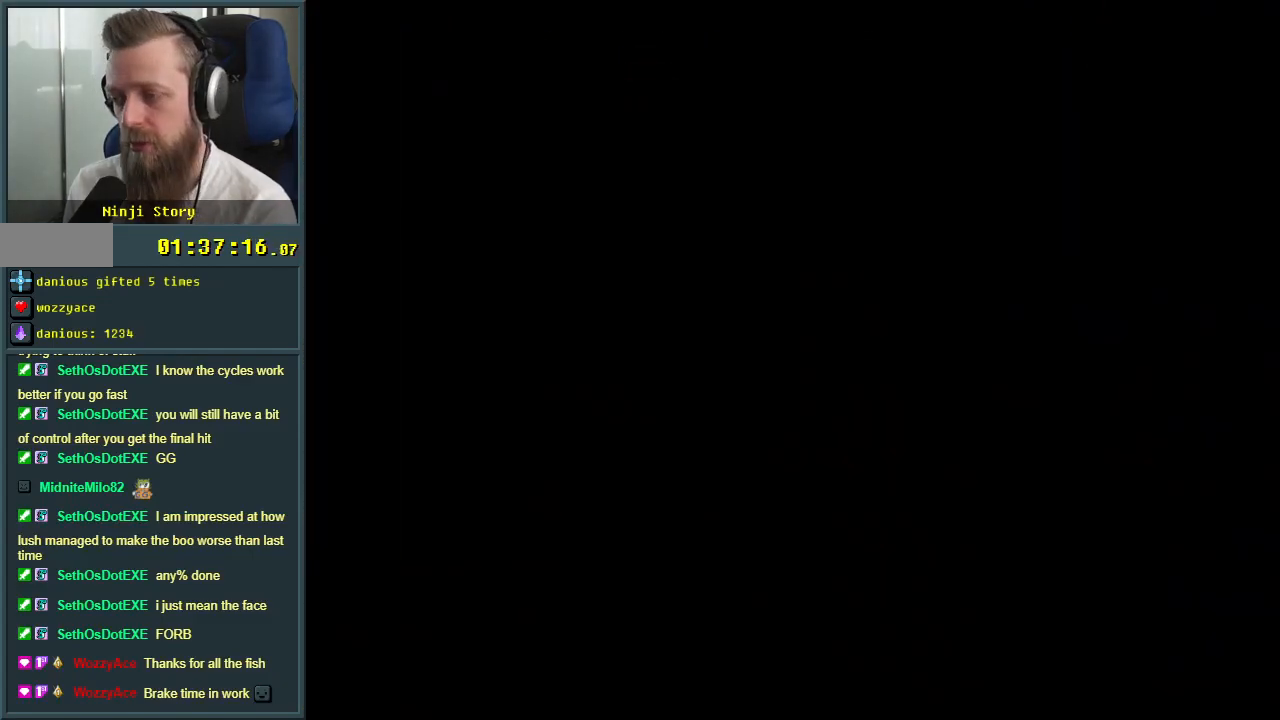
{"buttons": [], "events": []}
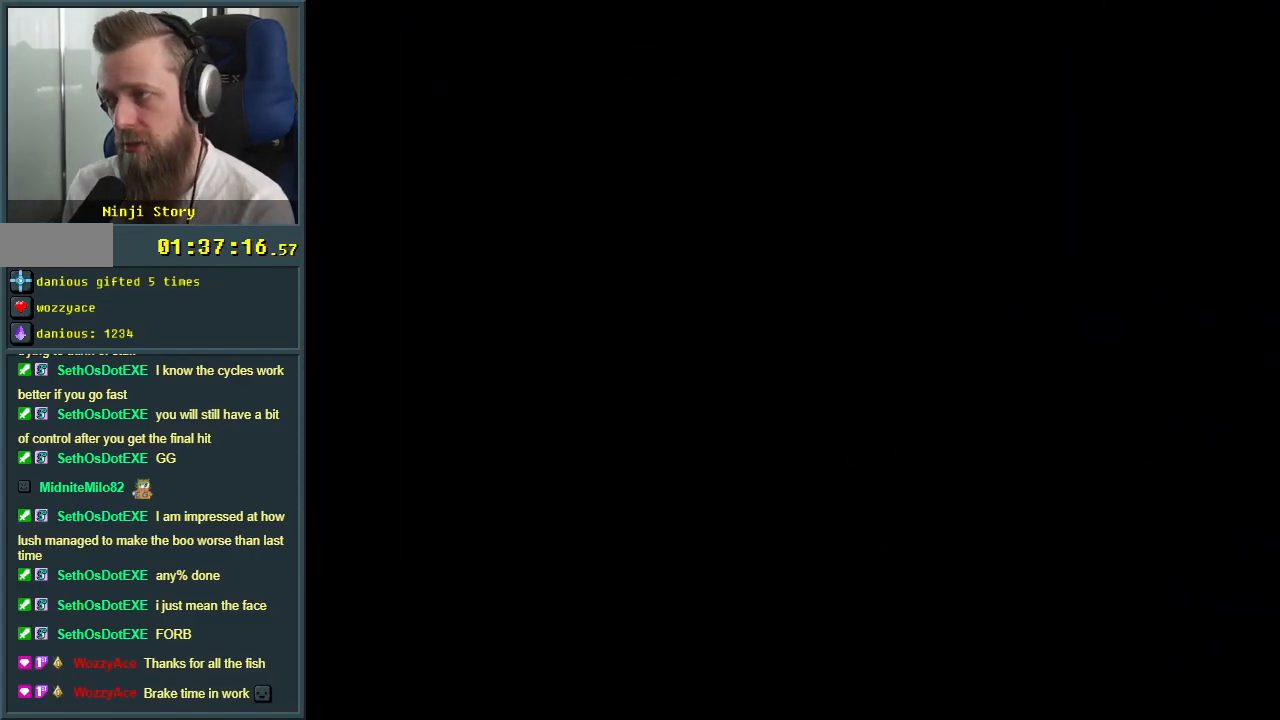
{"buttons": ["Y"], "events": [[183, "Y", "down"]]}
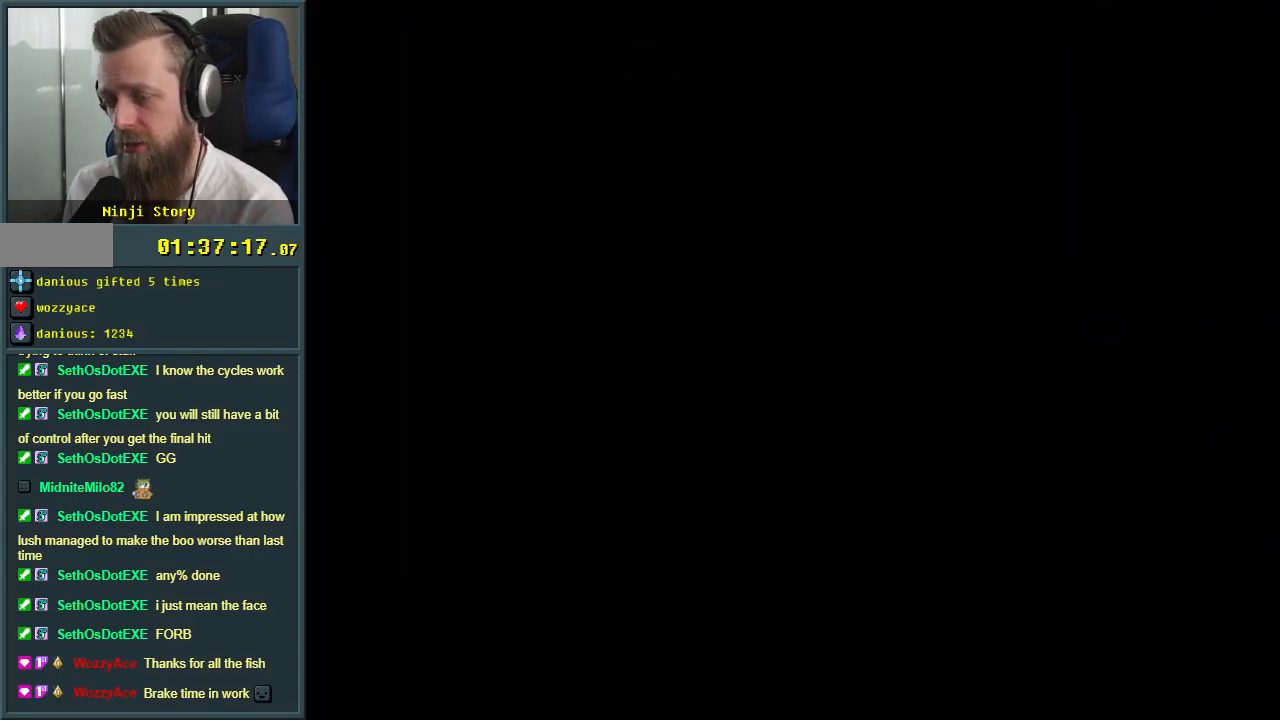
{"buttons": ["Y"], "events": []}
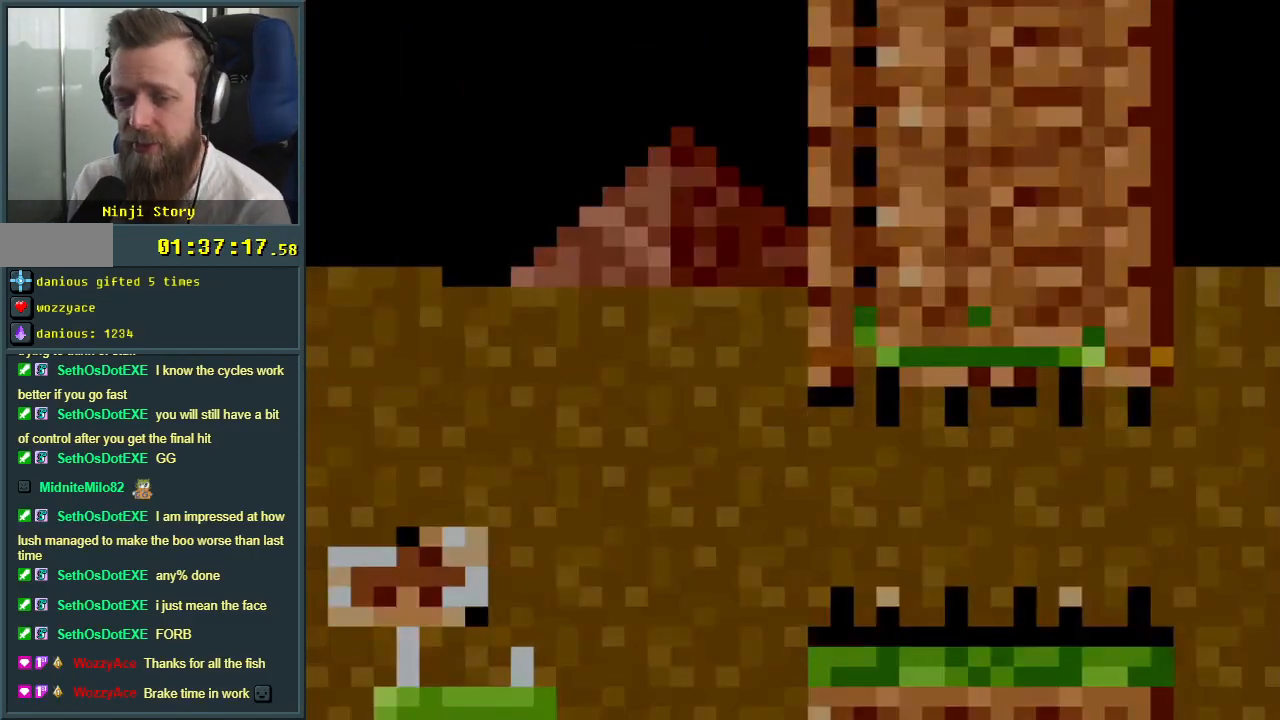
{"buttons": ["B", "Y", "DPAD_RIGHT"], "events": [[117, "DPAD_RIGHT", "down"], [467, "B", "down"]]}
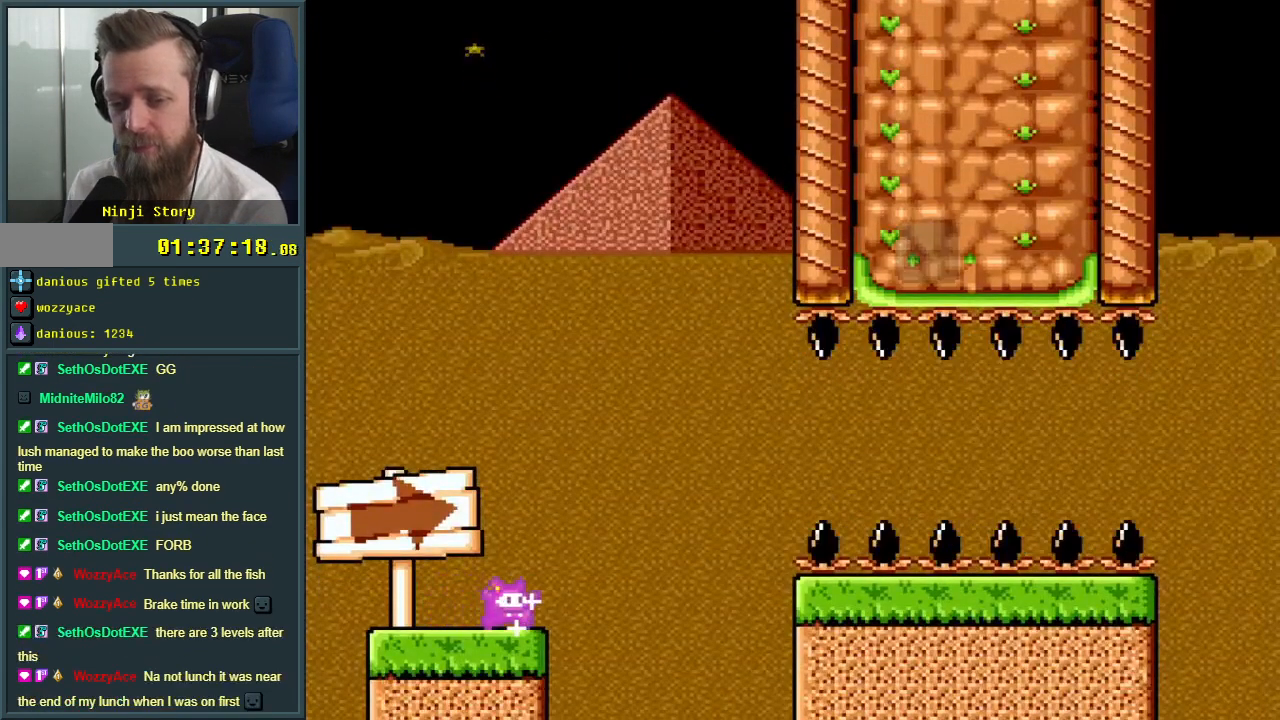
{"buttons": ["B", "Y", "DPAD_RIGHT"], "events": [[100, "B", "up"], [233, "B", "down"]]}
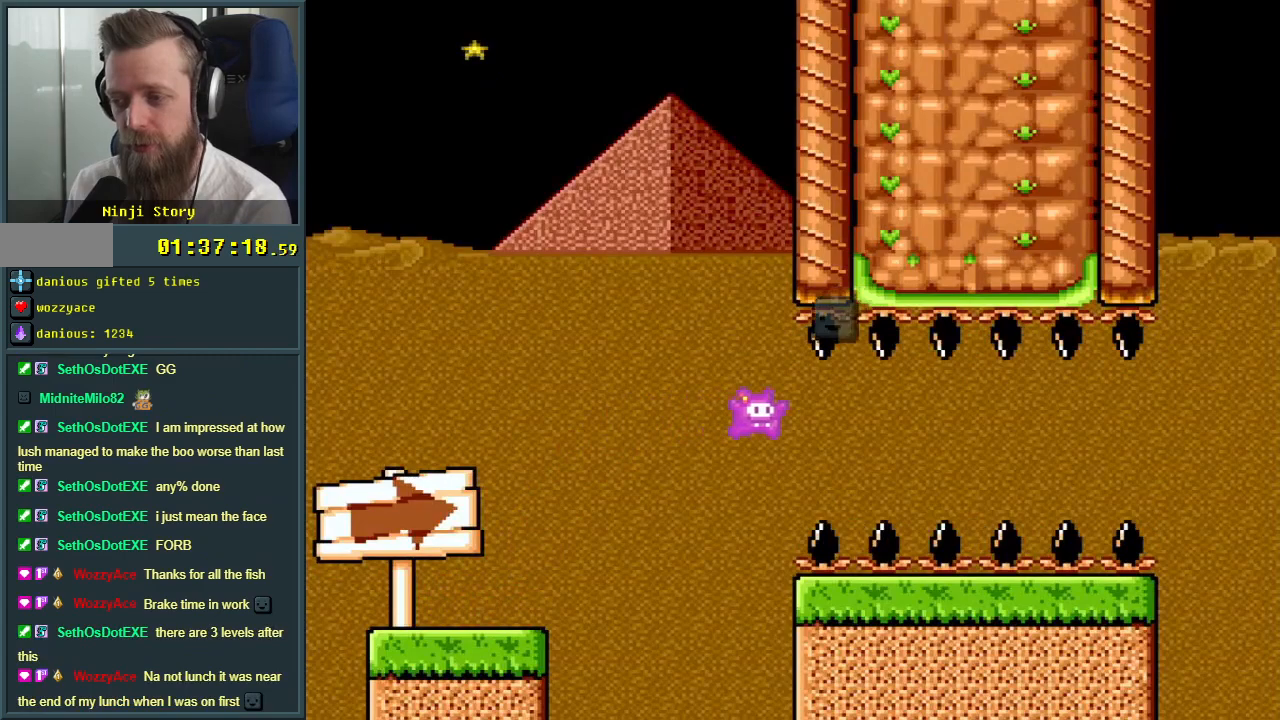
{"buttons": ["B", "Y", "DPAD_RIGHT"], "events": []}
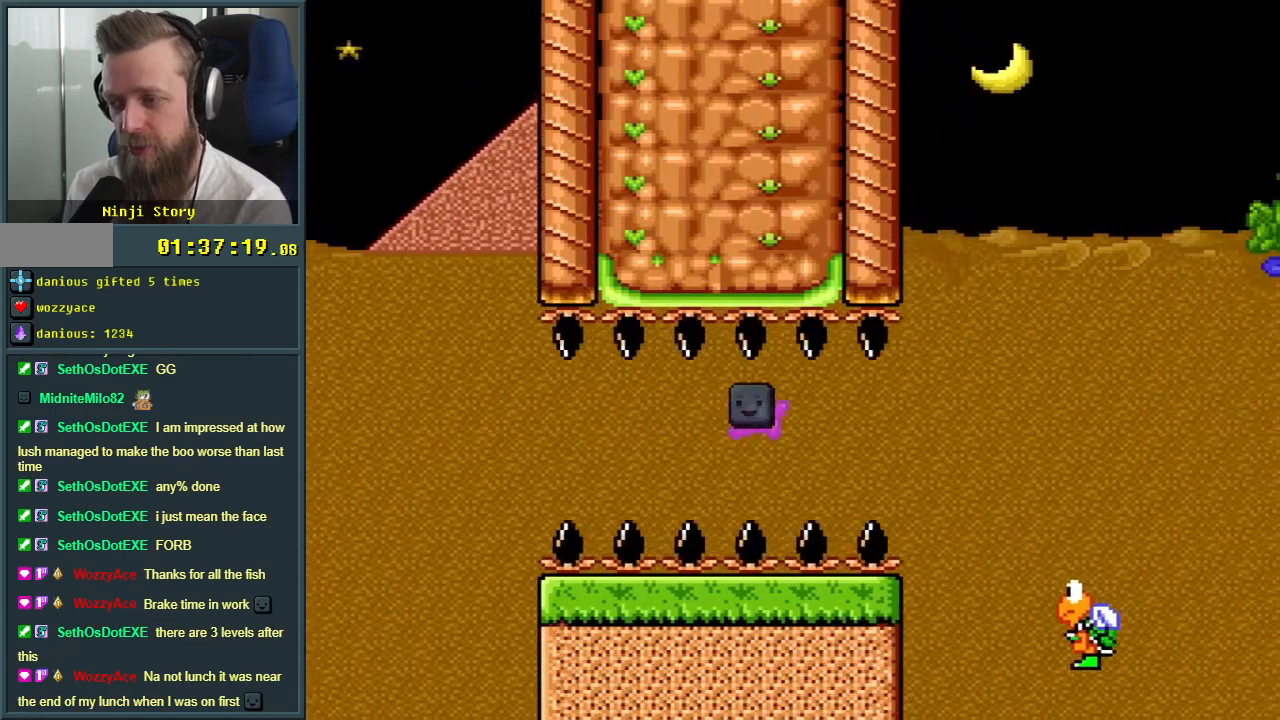
{"buttons": ["B", "Y", "DPAD_LEFT"], "events": [[417, "DPAD_RIGHT", "up"], [450, "DPAD_UP", "down"], [483, "DPAD_UP", "up"], [500, "DPAD_LEFT", "down"]]}
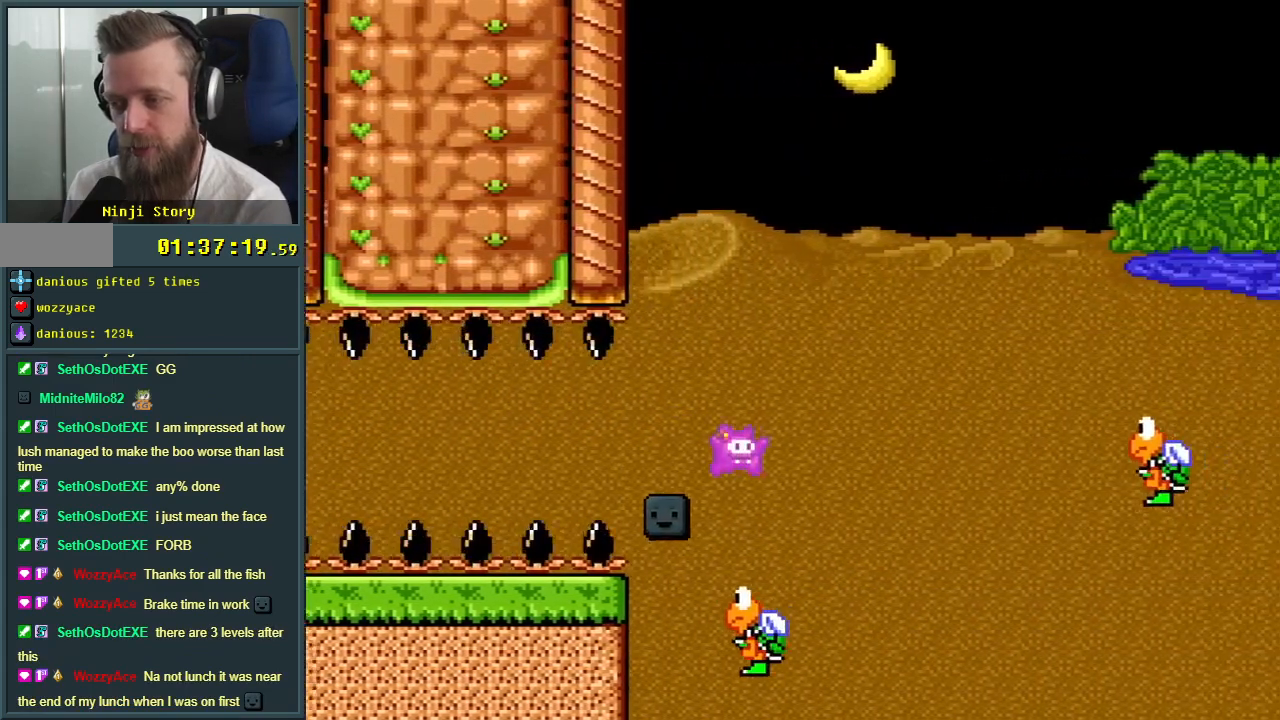
{"buttons": [], "events": [[200, "DPAD_LEFT", "up"], [200, "DPAD_RIGHT", "down"], [350, "B", "up"], [350, "DPAD_RIGHT", "up"], [350, "Y", "up"]]}
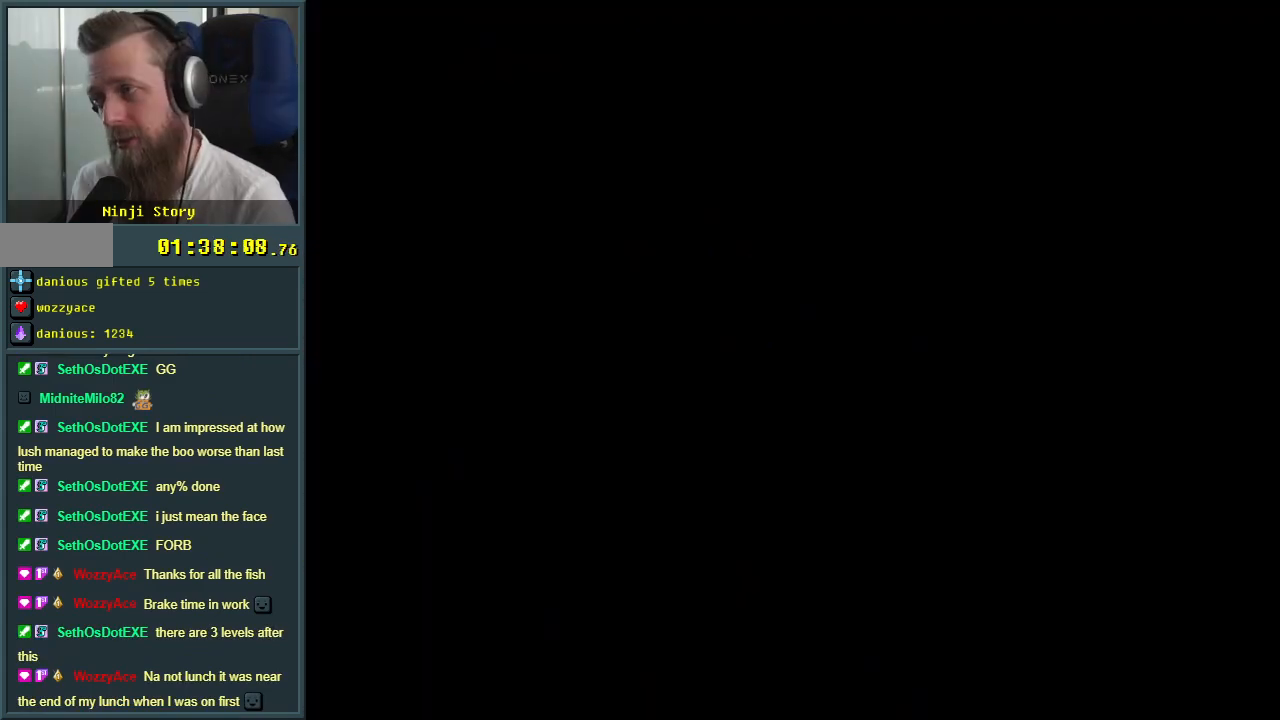
{"buttons": [], "events": []}
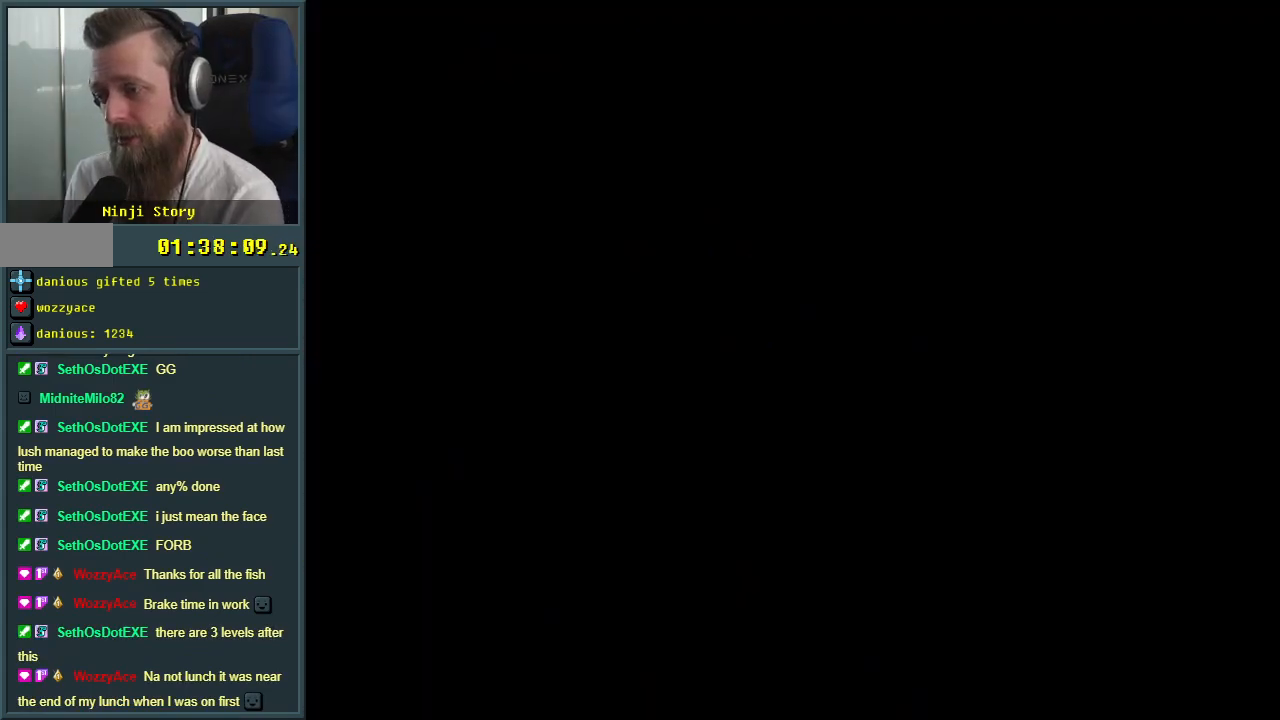
{"buttons": ["Y", "DPAD_RIGHT"], "events": [[83, "Y", "down"], [183, "DPAD_RIGHT", "down"]]}
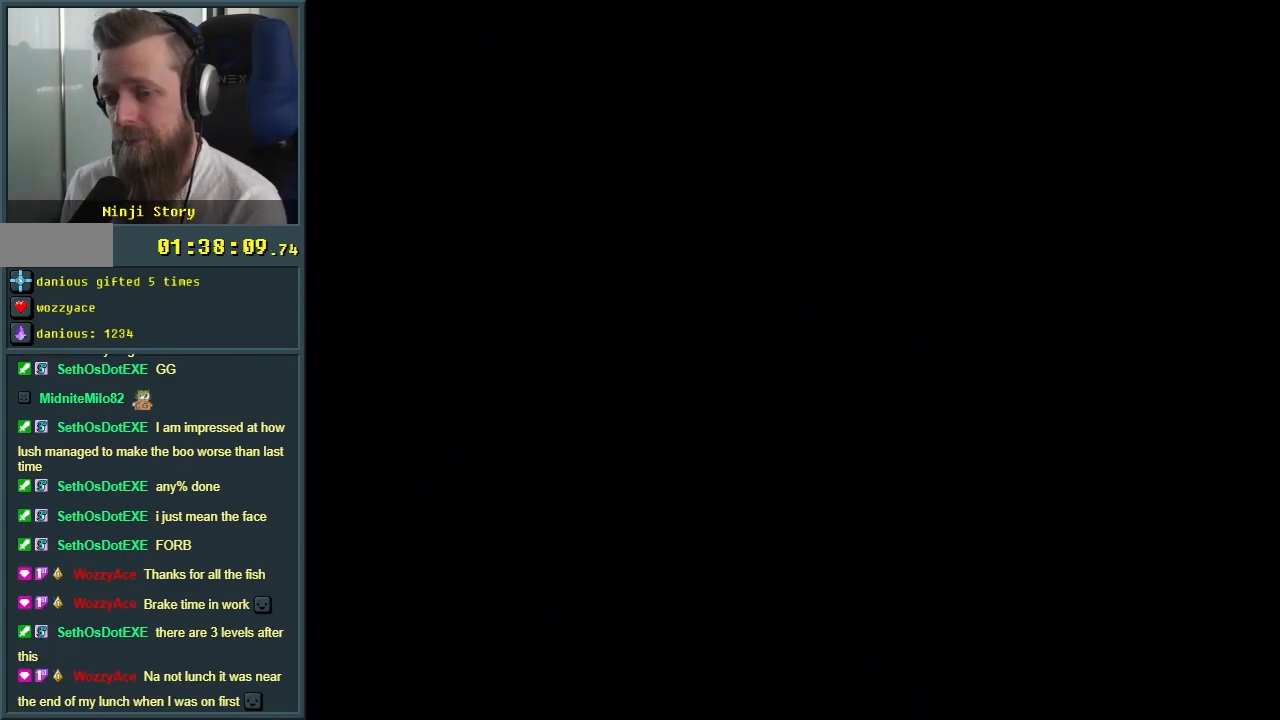
{"buttons": ["Y", "DPAD_RIGHT"], "events": []}
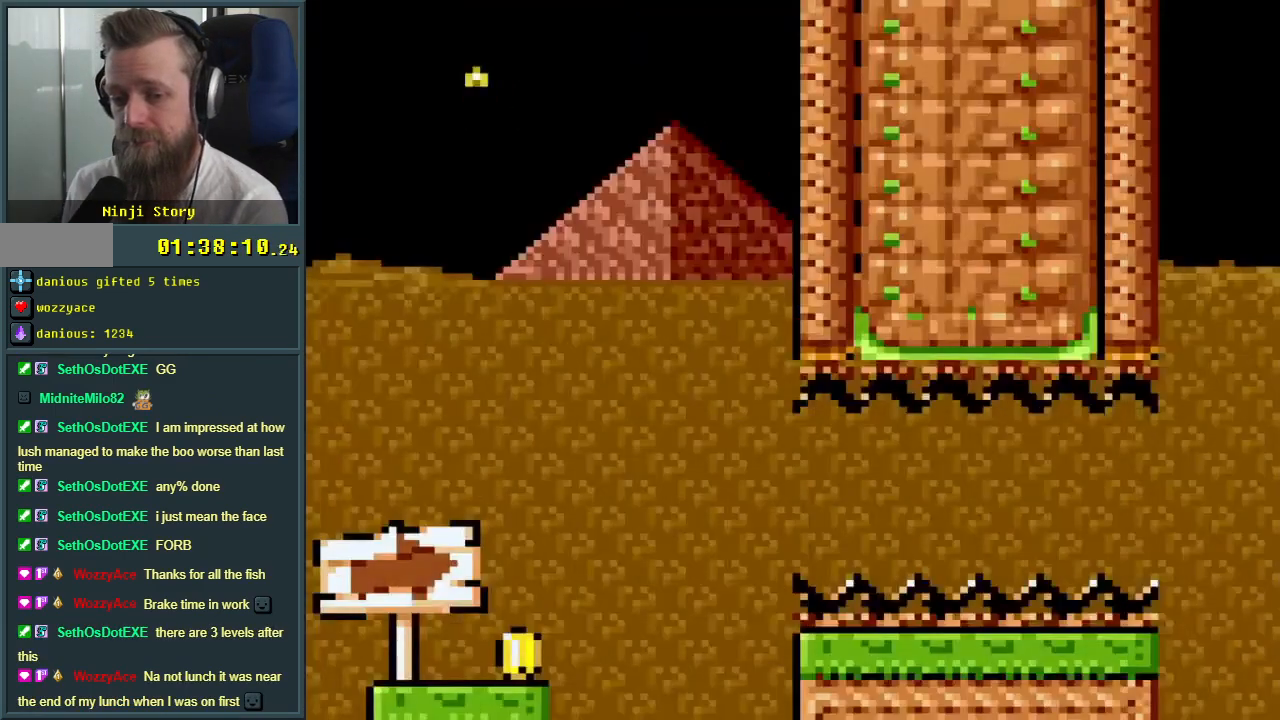
{"buttons": ["B", "Y", "DPAD_RIGHT"], "events": [[383, "B", "down"]]}
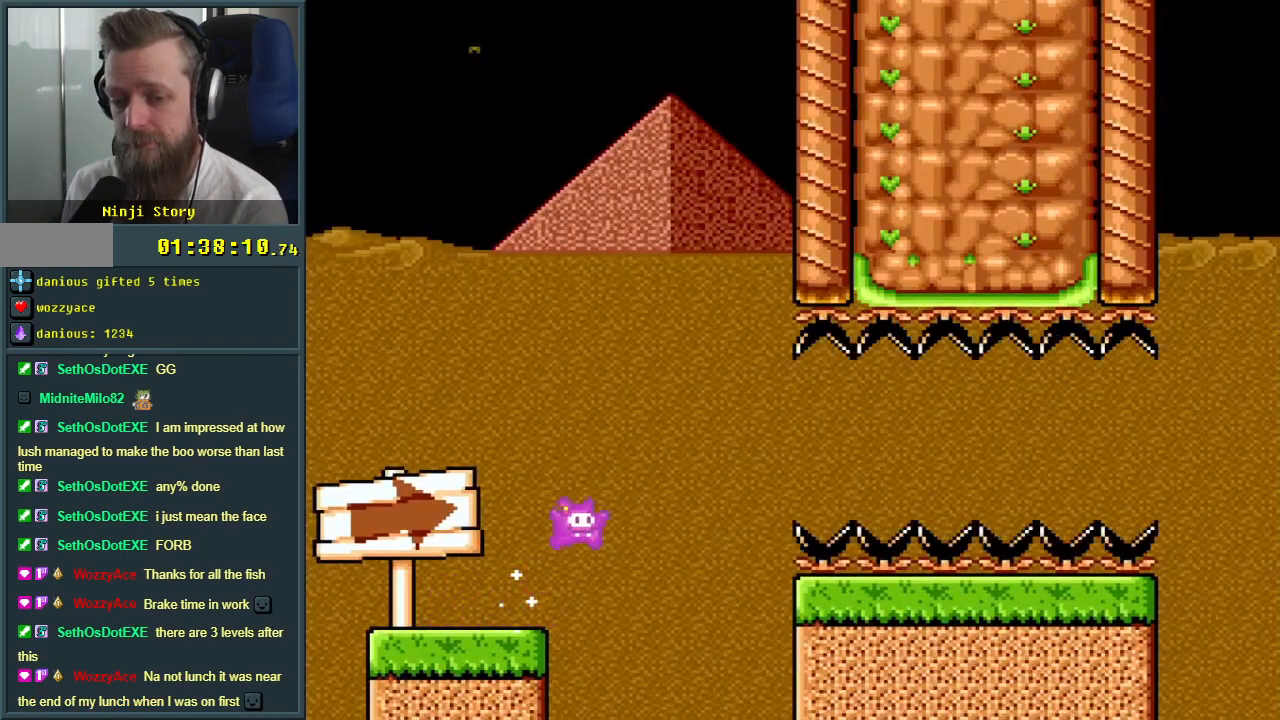
{"buttons": ["B", "Y", "DPAD_RIGHT"], "events": [[17, "B", "up"], [150, "B", "down"]]}